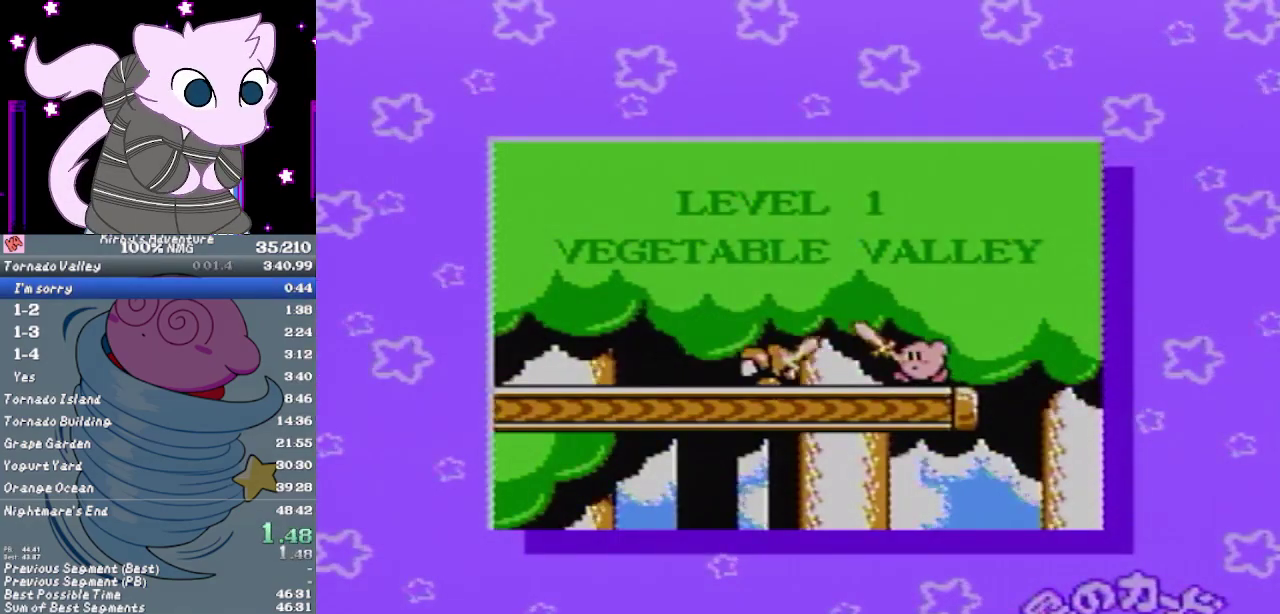
Gameplay with a controller (Nintendo layout); each line is a JSON object with the inputs held at the frame after it. "events" lists button and stick changes between this image and that frame as [ms after this image, input, new state], when the widget could be followed in between. Not read: L3 R3.
{"buttons": ["A"], "events": [[33, "B", "up"], [67, "A", "up"], [100, "B", "down"], [133, "A", "down"], [200, "A", "up"], [200, "B", "up"], [250, "B", "down"], [283, "A", "down"], [350, "B", "up"], [383, "A", "up"], [400, "B", "down"], [433, "A", "down"], [500, "B", "up"]]}
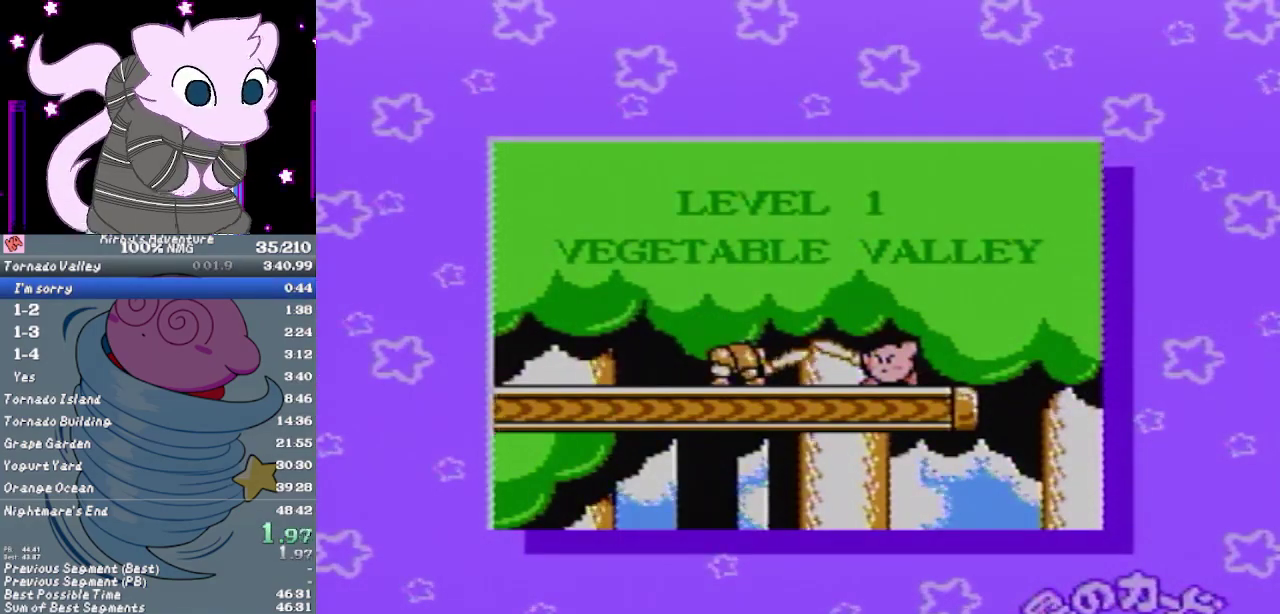
{"buttons": ["B"], "events": [[33, "A", "up"], [67, "B", "down"], [133, "A", "down"], [133, "B", "up"], [217, "B", "down"], [283, "B", "up"], [350, "A", "up"], [350, "B", "down"], [400, "A", "down"], [433, "B", "up"], [500, "A", "up"], [500, "B", "down"]]}
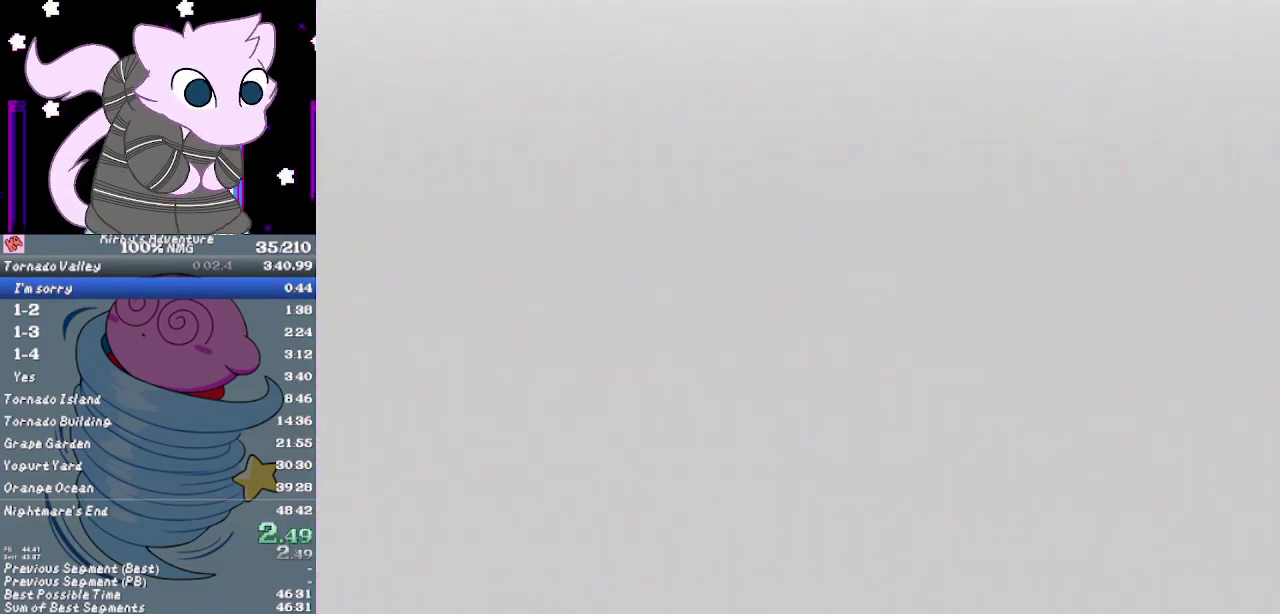
{"buttons": [], "events": [[67, "A", "down"], [67, "B", "up"], [167, "B", "down"], [317, "A", "up"], [383, "A", "down"], [383, "B", "up"], [483, "A", "up"]]}
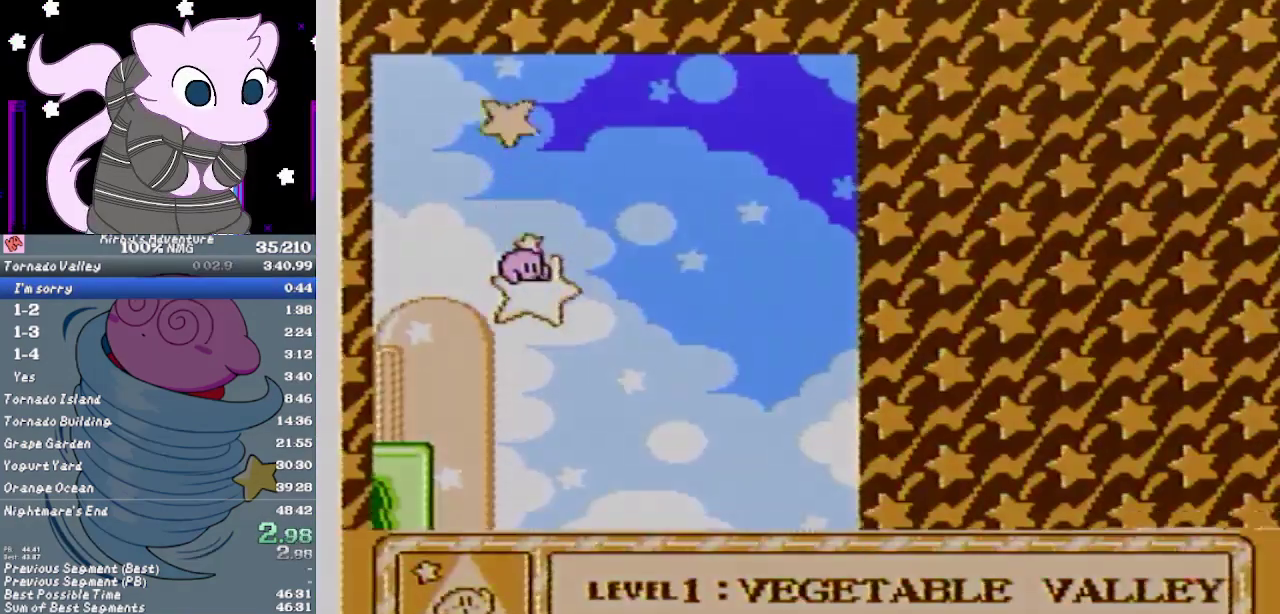
{"buttons": [], "events": [[100, "B", "down"], [133, "A", "down"], [183, "B", "up"], [250, "B", "down"], [350, "B", "up"], [383, "A", "up"]]}
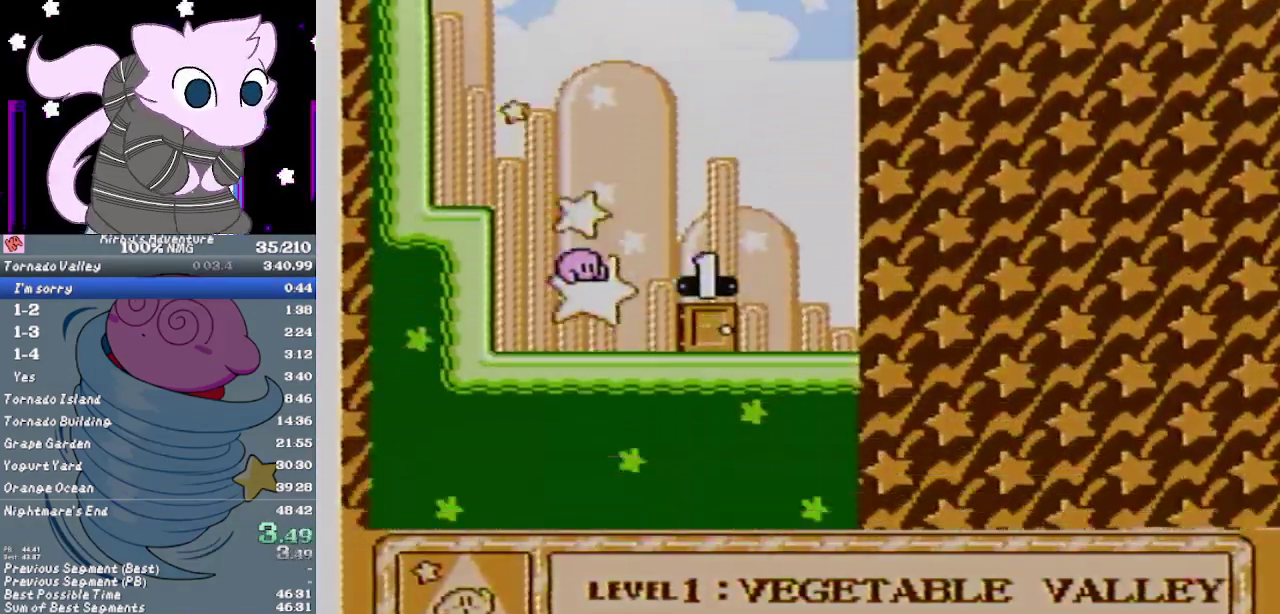
{"buttons": ["DPAD_LEFT"], "events": [[200, "DPAD_LEFT", "down"]]}
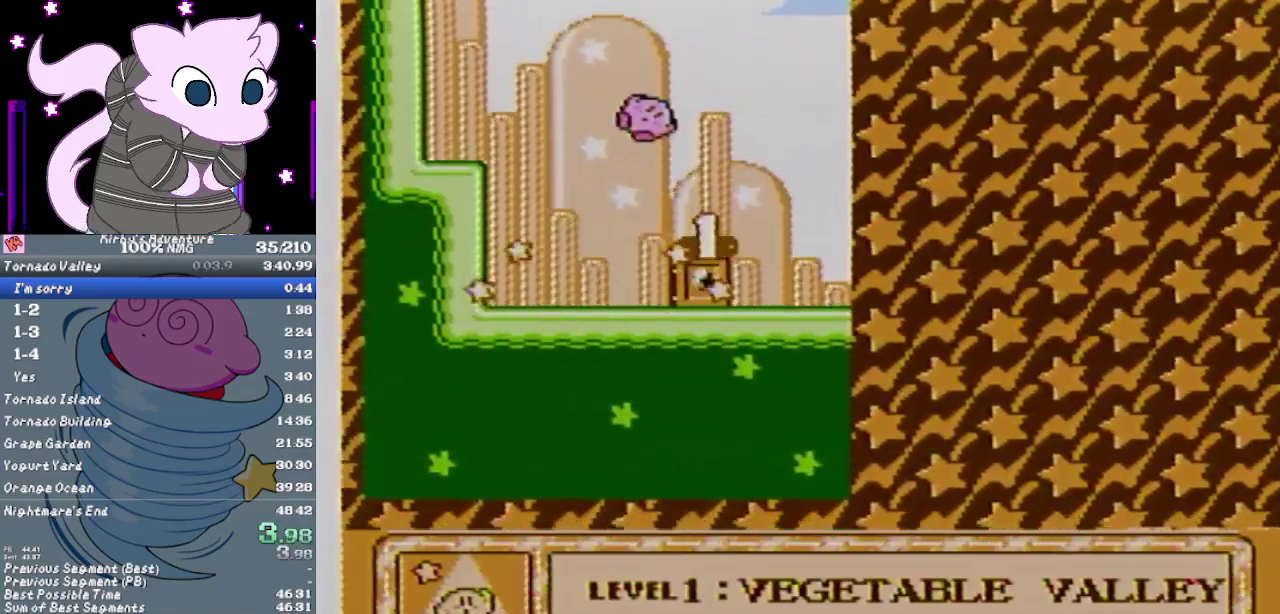
{"buttons": ["DPAD_LEFT"], "events": []}
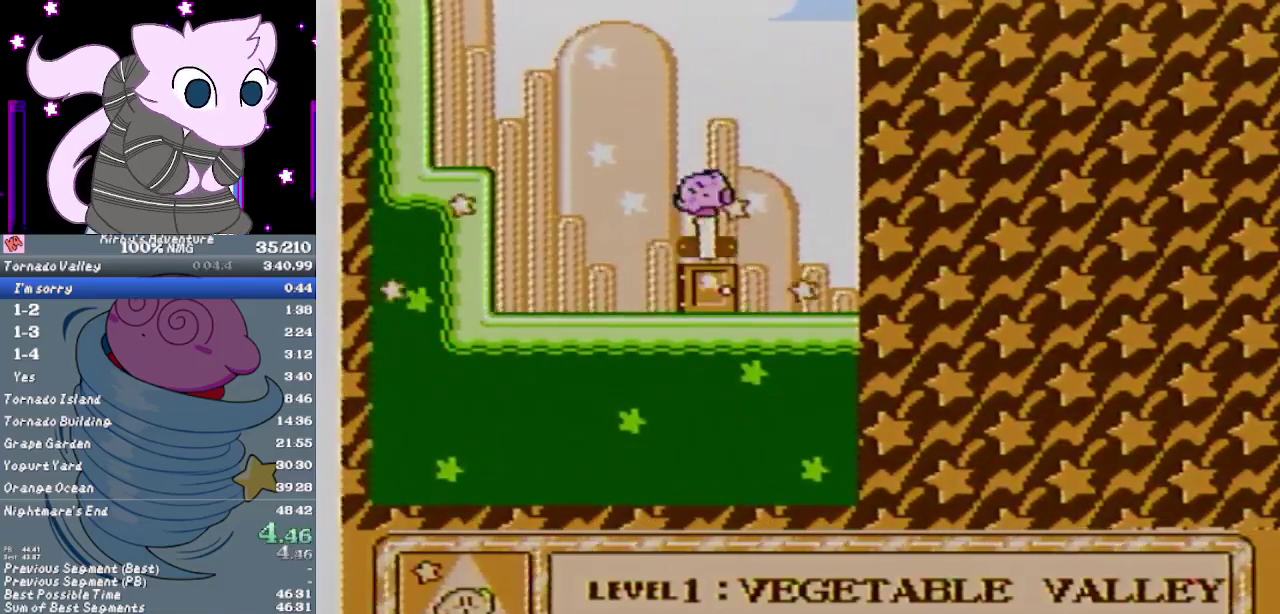
{"buttons": ["DPAD_LEFT"], "events": []}
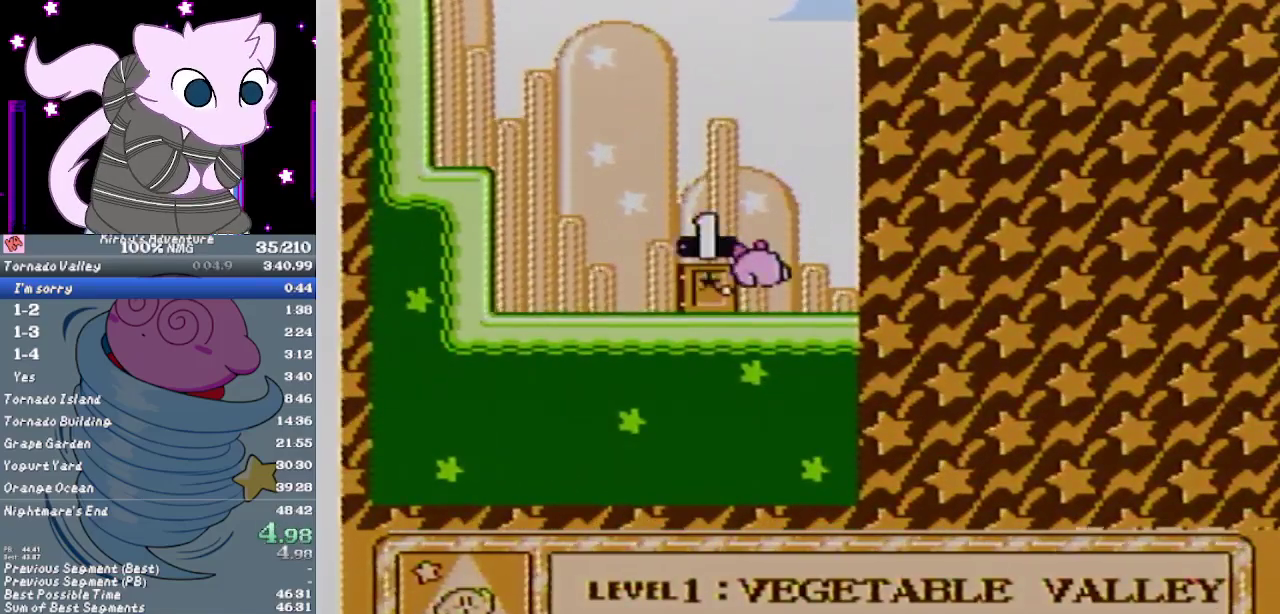
{"buttons": ["DPAD_UP", "DPAD_LEFT"], "events": [[483, "DPAD_UP", "down"]]}
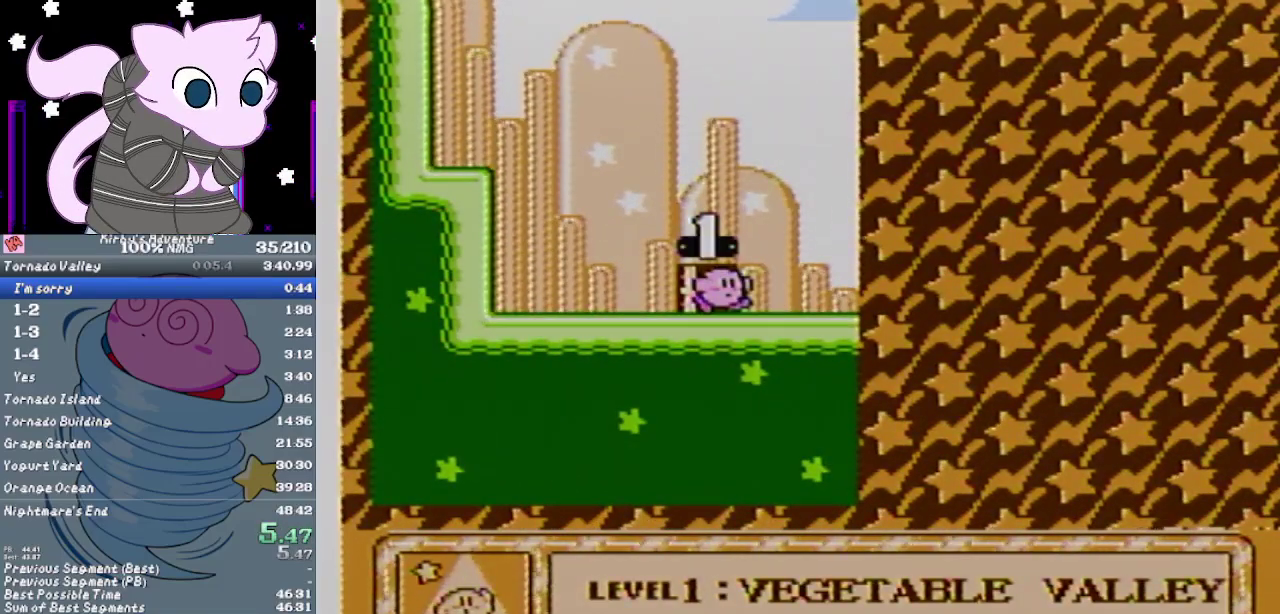
{"buttons": ["DPAD_RIGHT"], "events": [[67, "DPAD_LEFT", "up"], [100, "DPAD_RIGHT", "down"], [133, "DPAD_UP", "up"]]}
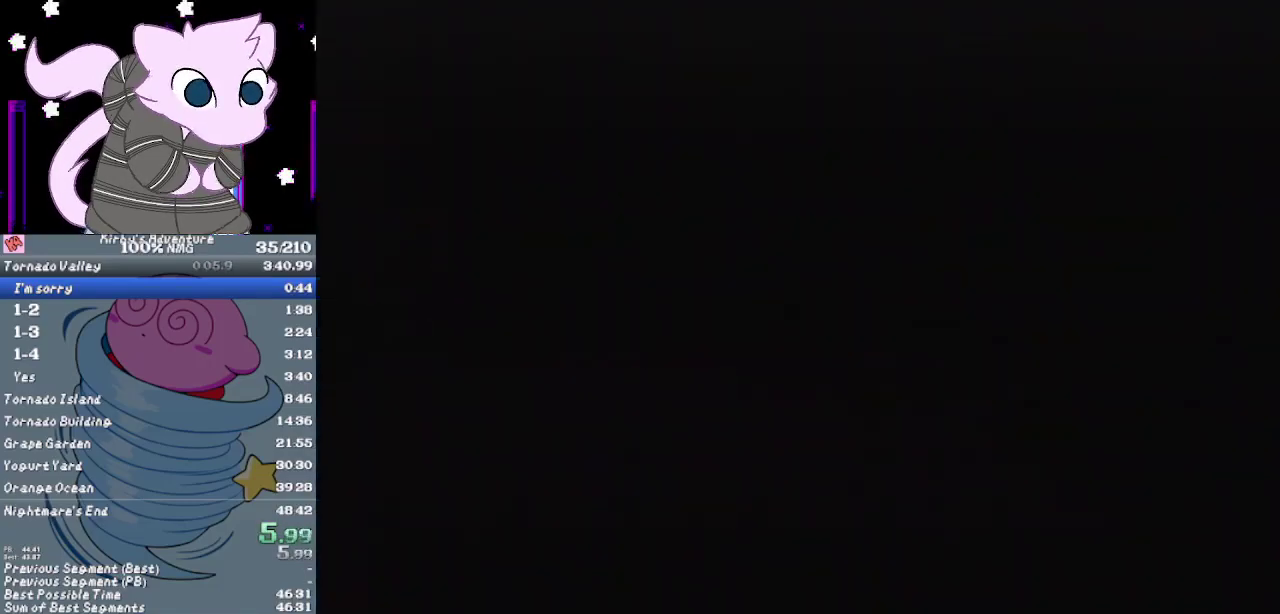
{"buttons": ["DPAD_RIGHT"], "events": []}
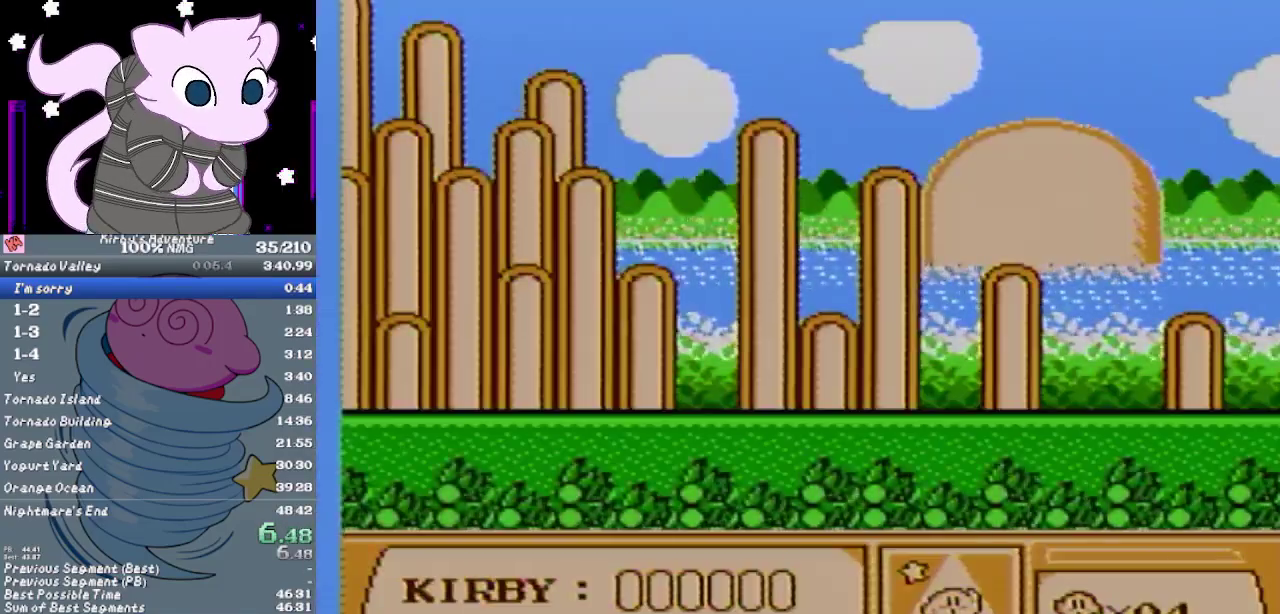
{"buttons": ["DPAD_RIGHT"], "events": []}
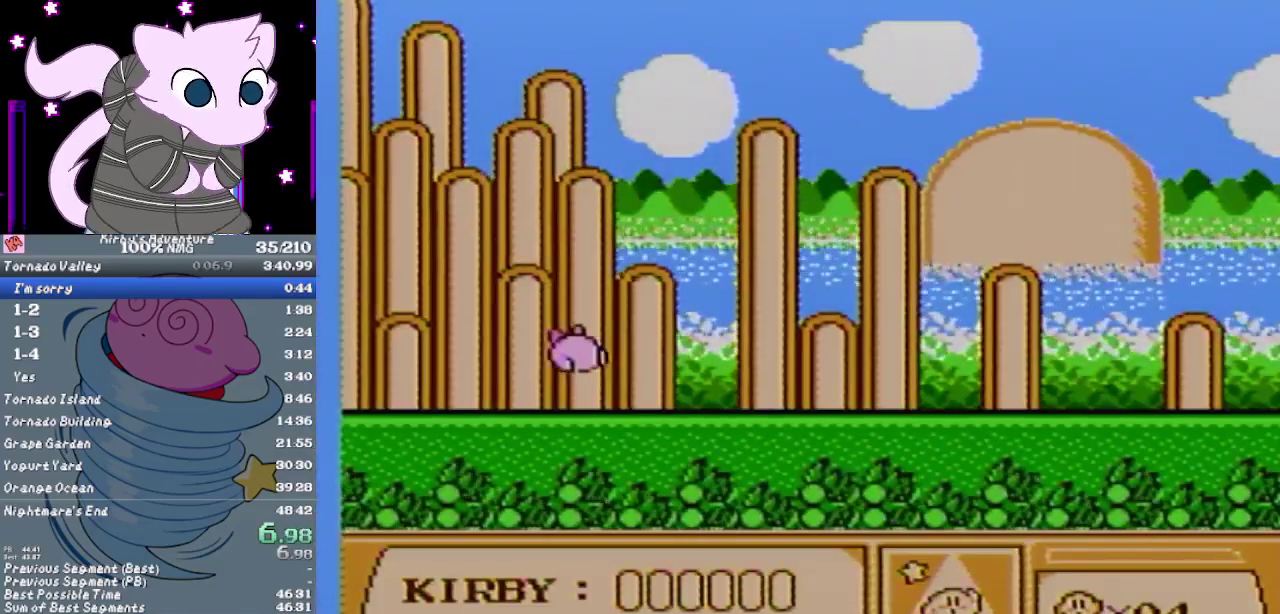
{"buttons": ["DPAD_RIGHT"], "events": []}
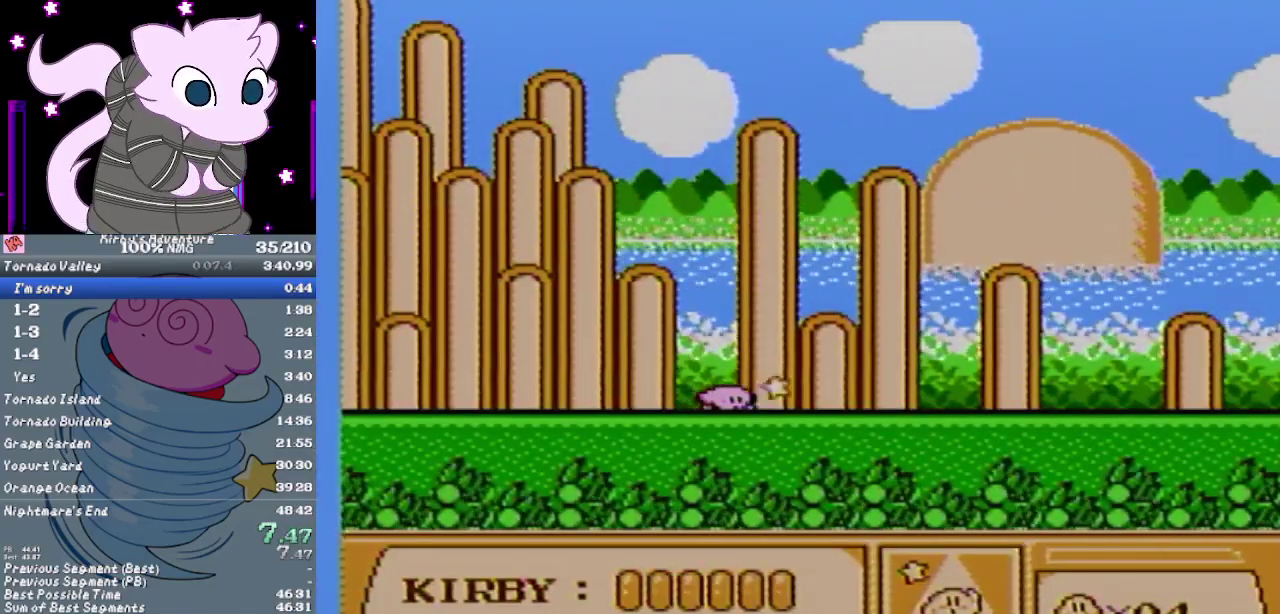
{"buttons": ["DPAD_RIGHT"], "events": []}
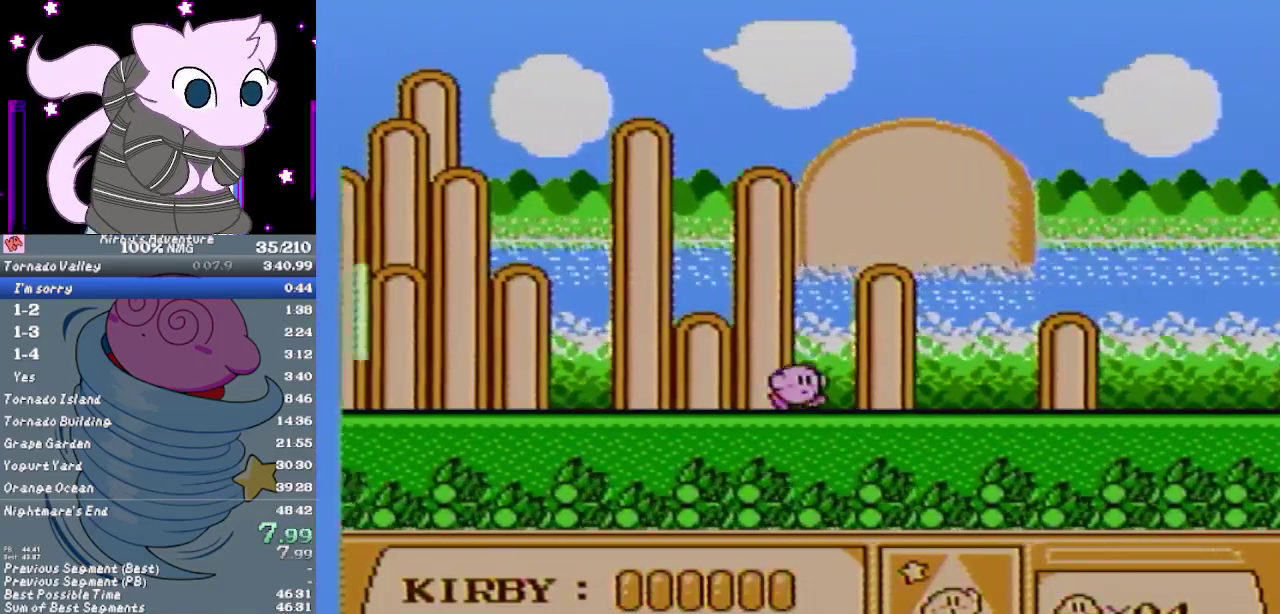
{"buttons": ["DPAD_RIGHT"], "events": []}
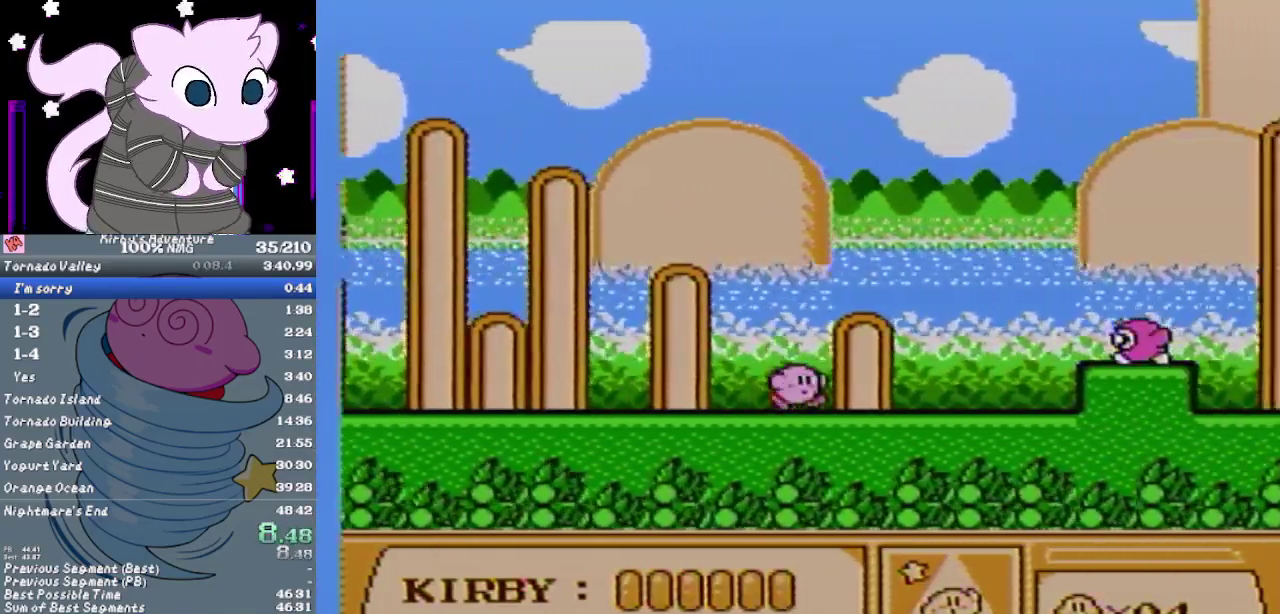
{"buttons": ["A", "DPAD_RIGHT"], "events": [[233, "A", "down"]]}
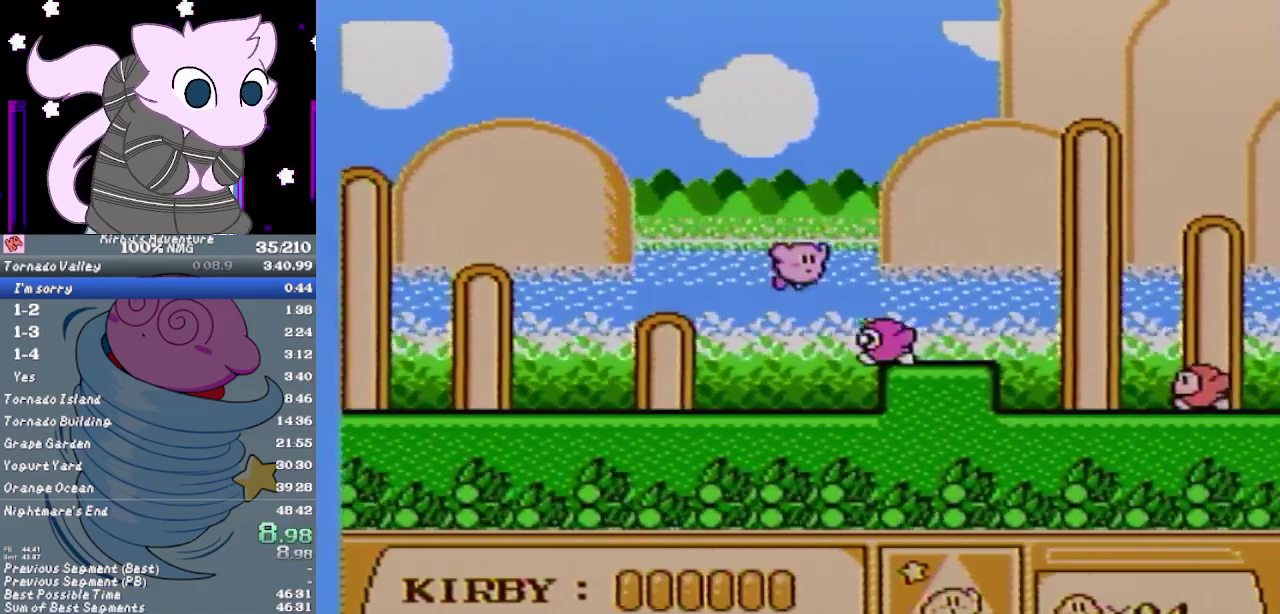
{"buttons": ["A", "DPAD_RIGHT"], "events": []}
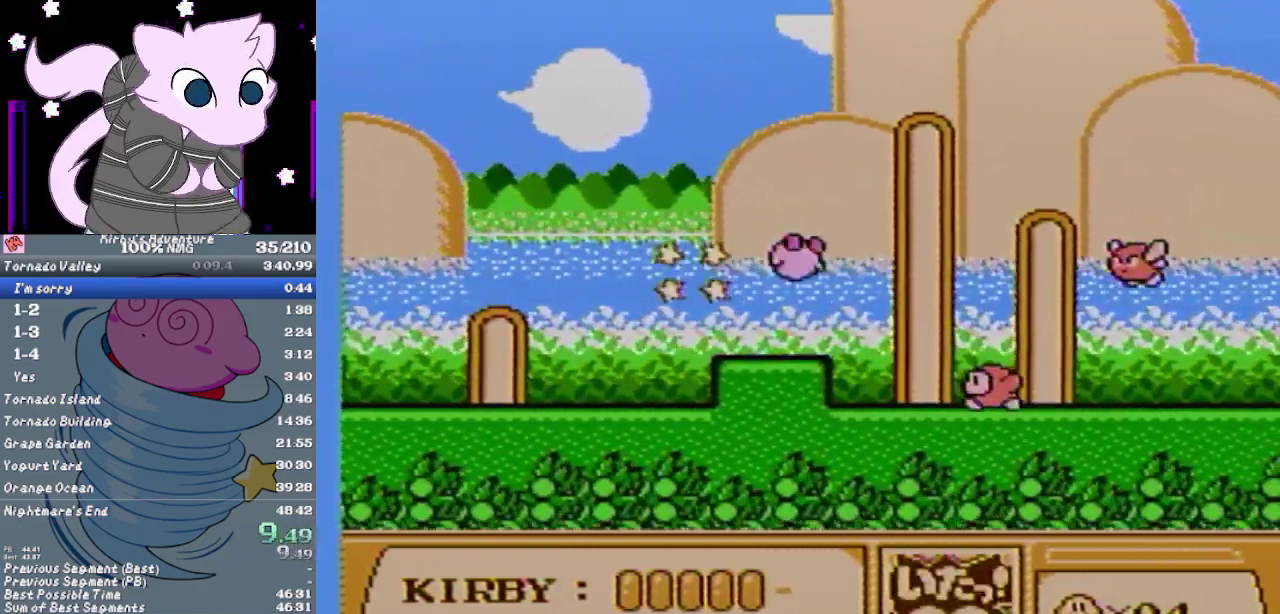
{"buttons": ["DPAD_DOWN", "DPAD_RIGHT"], "events": [[267, "A", "up"], [267, "DPAD_DOWN", "down"], [417, "A", "down"], [483, "A", "up"]]}
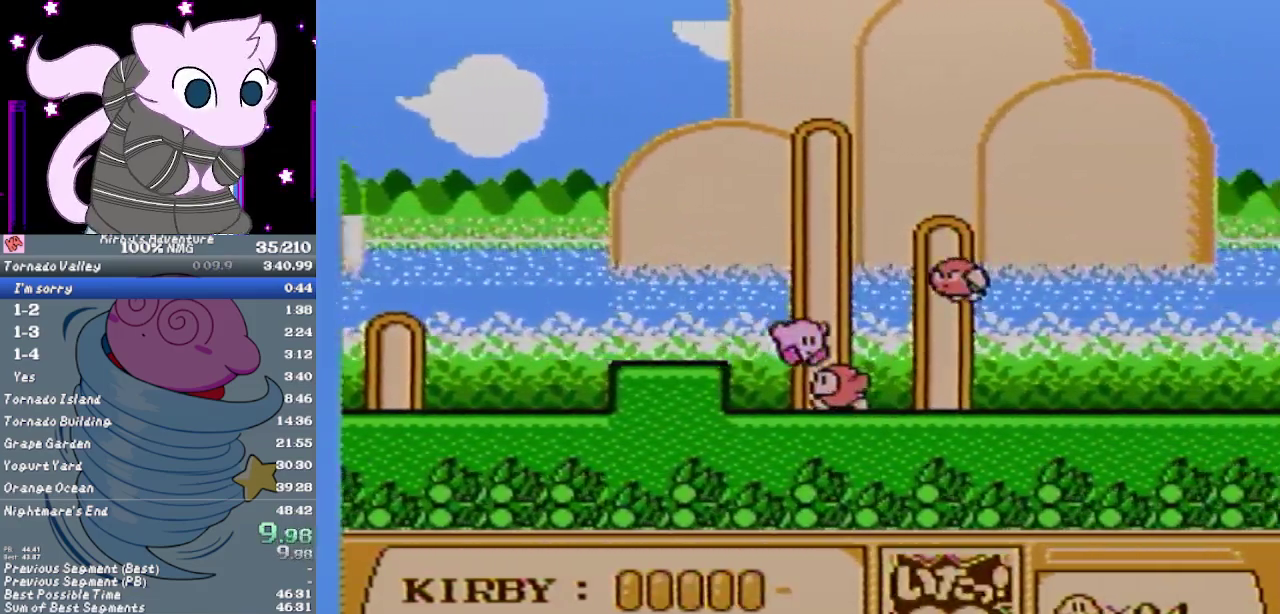
{"buttons": ["DPAD_RIGHT"], "events": [[50, "DPAD_DOWN", "up"], [367, "A", "down"], [450, "A", "up"]]}
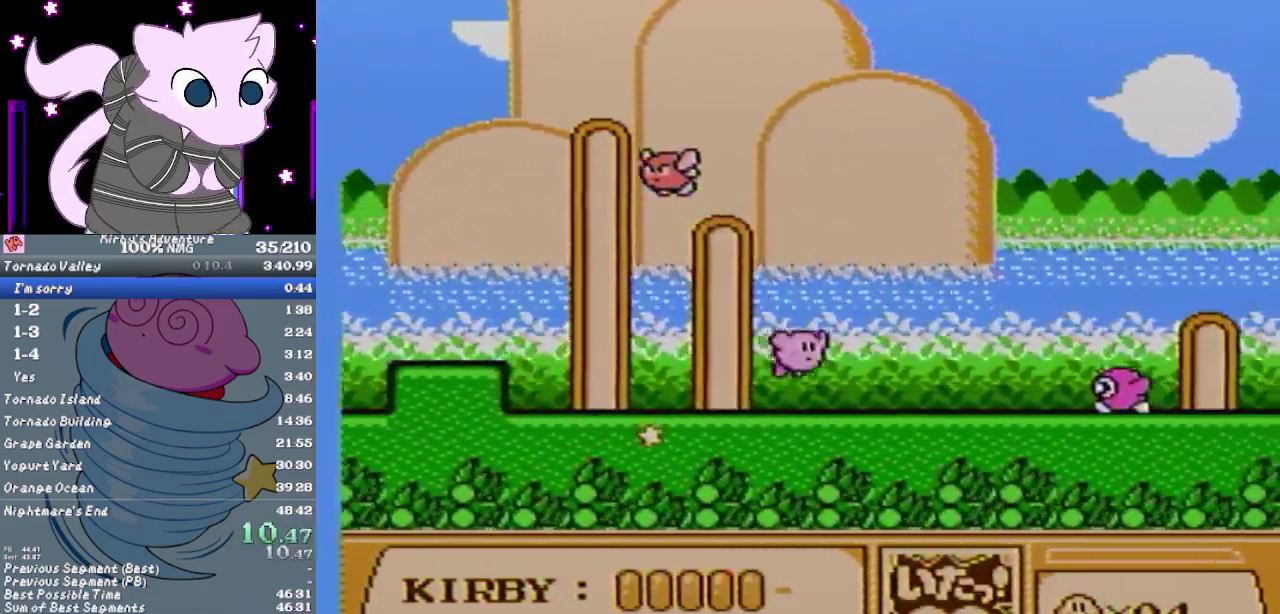
{"buttons": ["DPAD_LEFT"], "events": [[450, "DPAD_LEFT", "down"], [450, "DPAD_RIGHT", "up"]]}
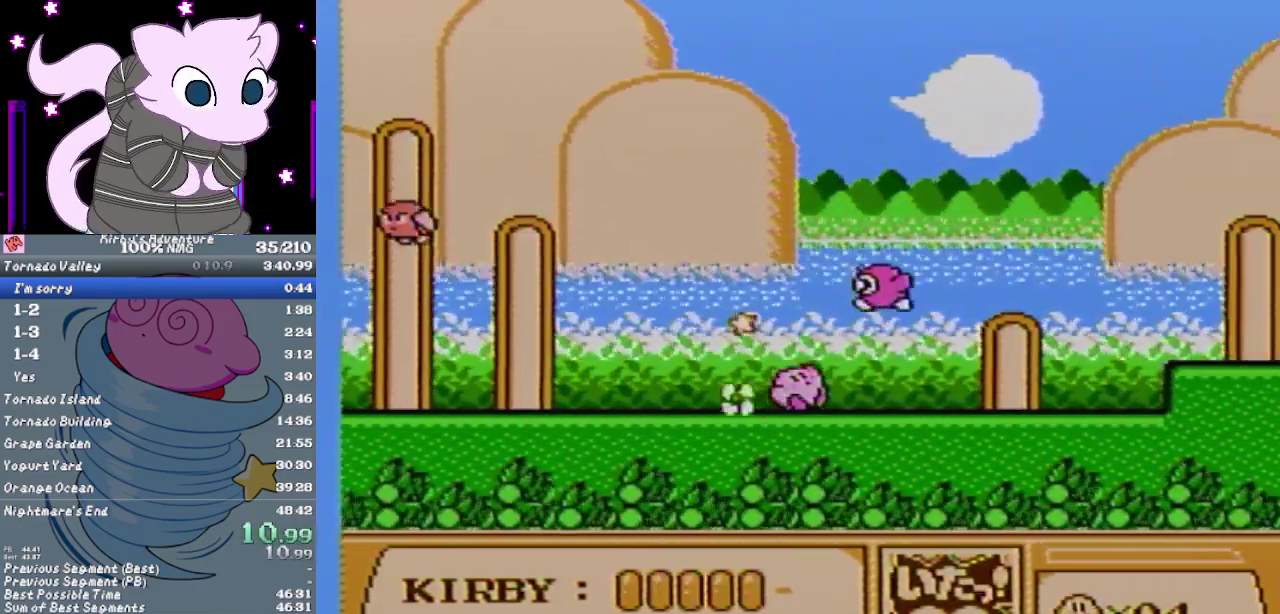
{"buttons": ["A"], "events": [[300, "DPAD_DOWN", "down"], [333, "DPAD_LEFT", "up"], [367, "A", "down"], [467, "DPAD_DOWN", "up"]]}
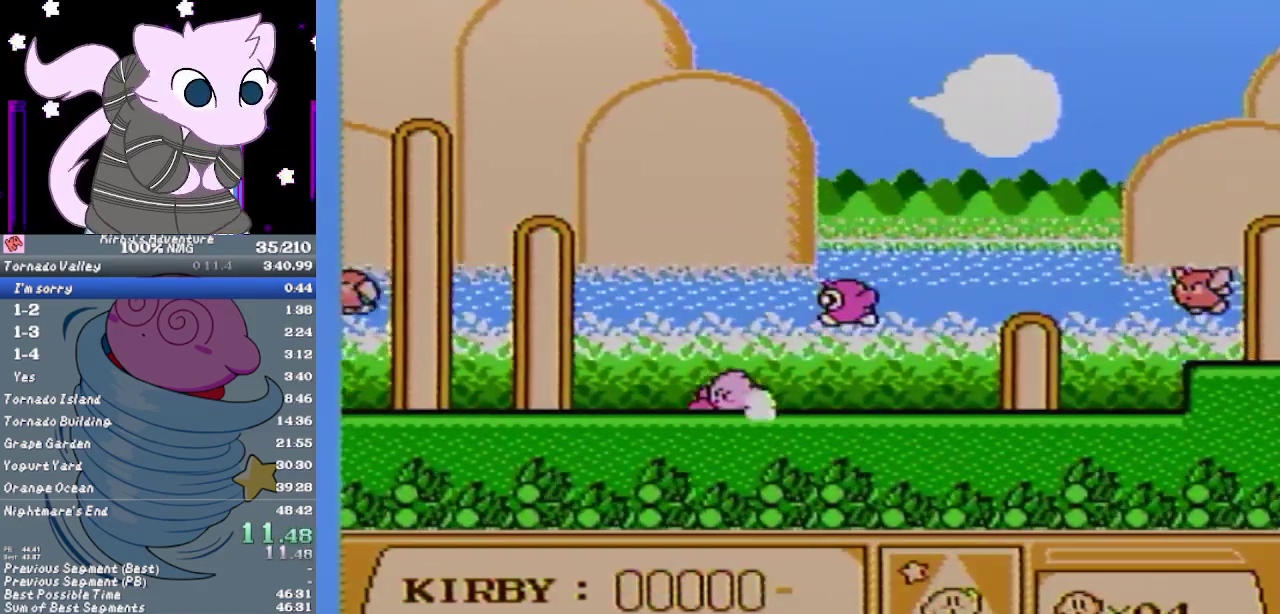
{"buttons": [], "events": [[483, "A", "up"]]}
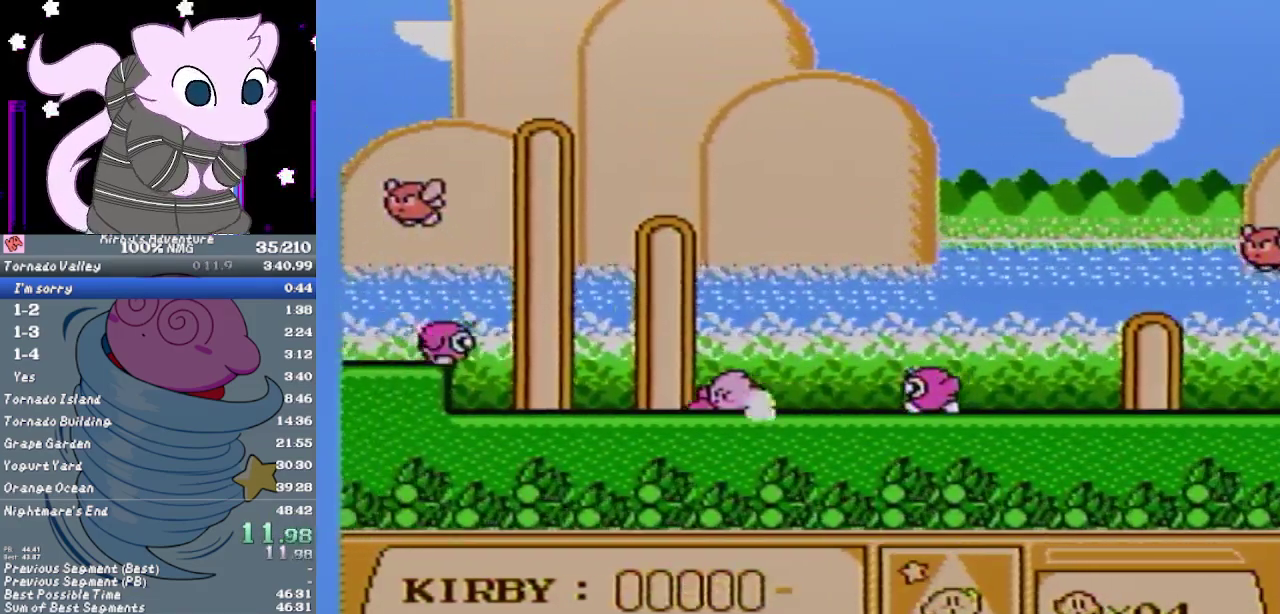
{"buttons": [], "events": [[433, "A", "down"], [500, "A", "up"]]}
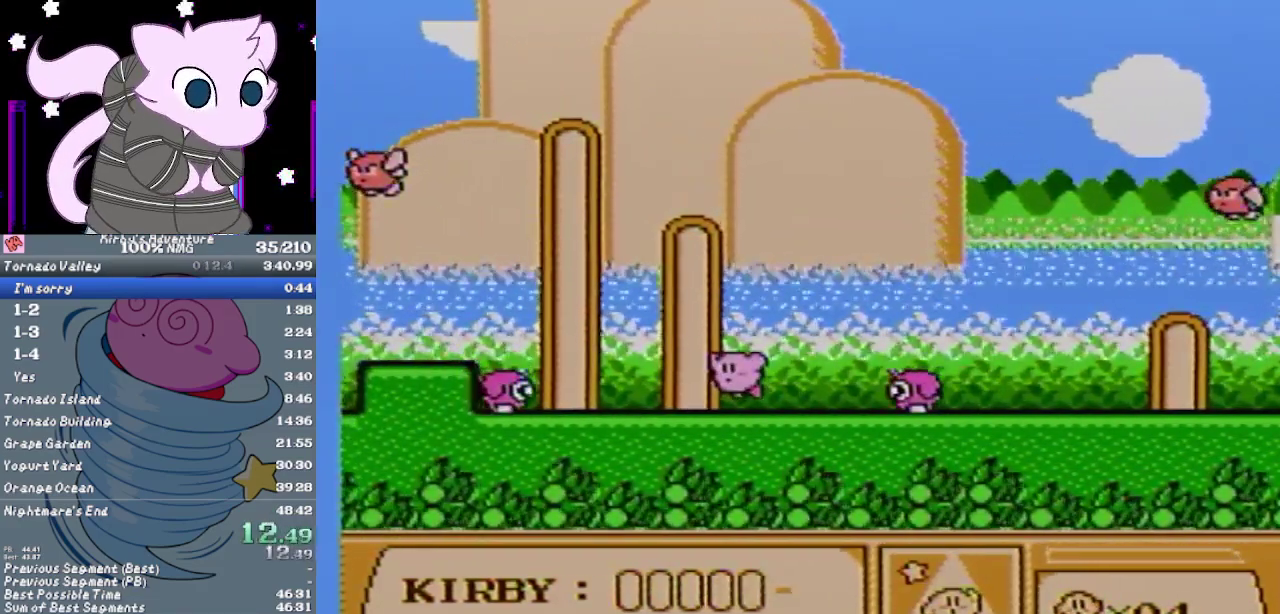
{"buttons": [], "events": [[350, "DPAD_LEFT", "down"], [450, "DPAD_LEFT", "up"]]}
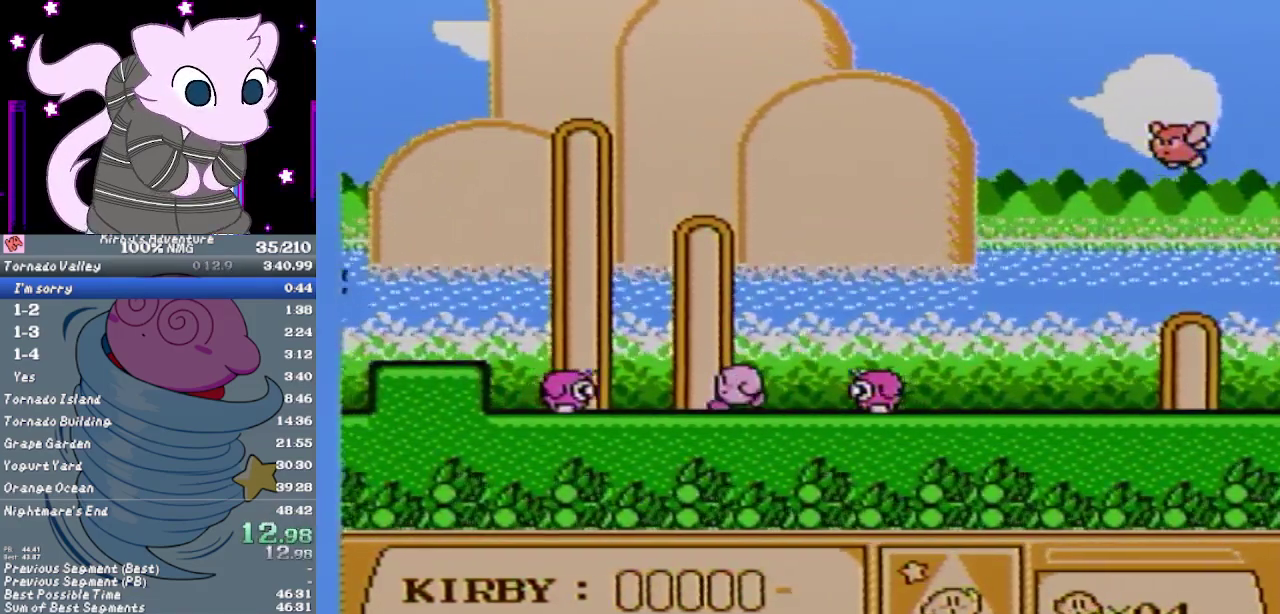
{"buttons": ["A"], "events": [[250, "A", "down"]]}
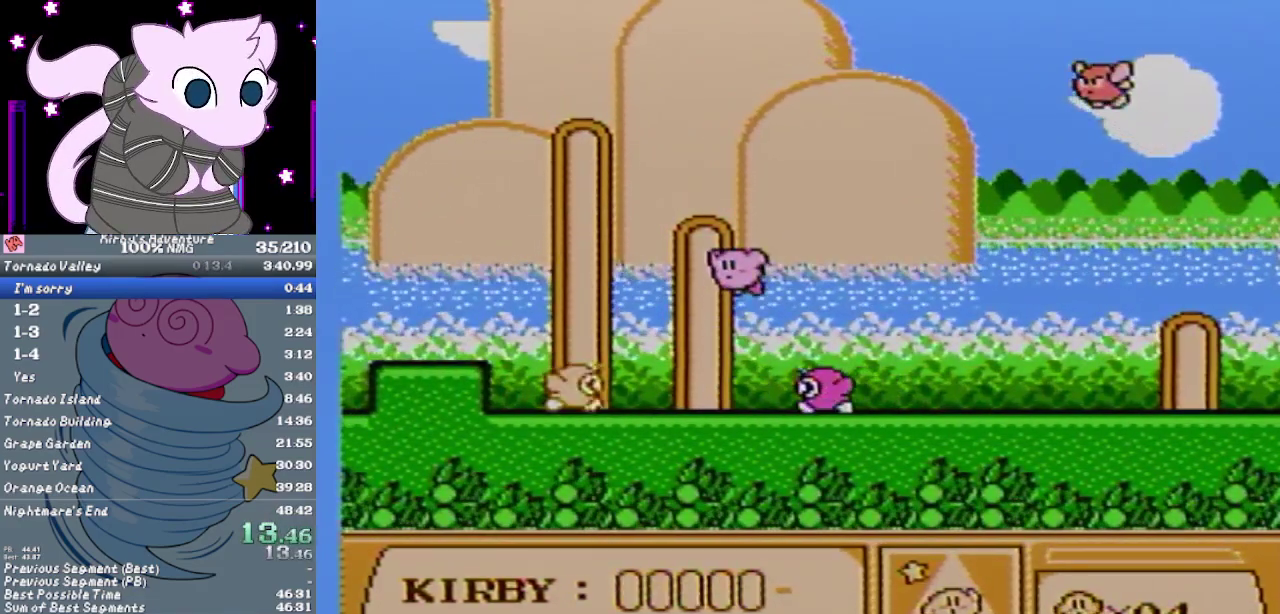
{"buttons": ["B"], "events": [[183, "A", "up"], [500, "B", "down"]]}